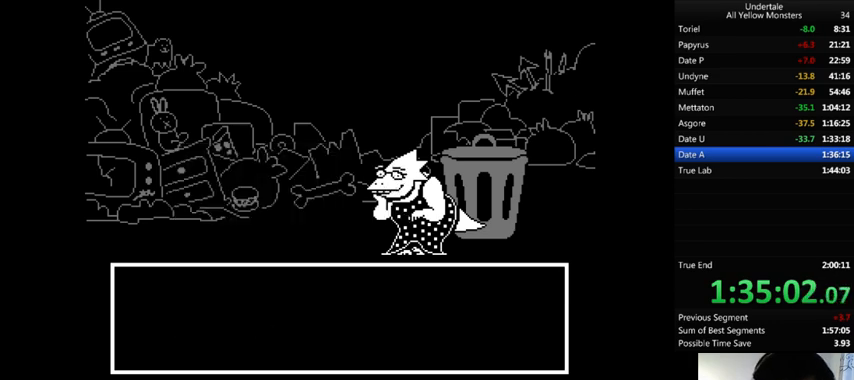
Gameplay with keyboard; each line is a JSON object with the keys held at the frame after it. "events" lists presses ("down") and releases ("up") of ".", "/", "0", "1", "2", "3", "4", "5", "6", "7", "8", "9", "a", "alt_l", "alt_r", "b", "backslash", "backspace", "c", "caps_lock", "comma", "ctrl", "d", "down", "e", "equals", "f", "g", "h", "i", "j", "k", "l", "lbracket", "left", "m", "minus", "n", "o", "p", "q", "quote", "r", "rbracket", "return", "right", "s", "semicolon", "shift_l", "shift_r", "space", "super", "t", "tab", "tilde", "u", "up", "v", "w", "x", "y" and "z" between this image and that frame as [ms after this image, input, new state], when the widget could be followed in between. No other keys are recorded. Mouse input is not recorded.
{"keys": ["return", "shift_r"], "events": [[33, "x", "up"], [33, "z", "down"], [67, "return", "up"], [67, "shift_r", "up"], [100, "x", "down"], [100, "z", "up"], [133, "return", "down"], [133, "shift_r", "down"], [200, "return", "up"], [200, "shift_r", "up"], [200, "x", "up"], [200, "z", "down"], [267, "return", "down"], [267, "shift_r", "down"], [267, "x", "down"], [267, "z", "up"], [300, "return", "up"], [300, "shift_r", "up"], [333, "x", "up"], [333, "z", "down"], [367, "backslash", "down"], [367, "return", "down"], [367, "shift_r", "down"], [400, "backslash", "up"], [400, "return", "up"], [400, "shift_r", "up"], [400, "x", "down"], [433, "z", "up"], [467, "return", "down"], [467, "shift_r", "down"], [467, "x", "up"]]}
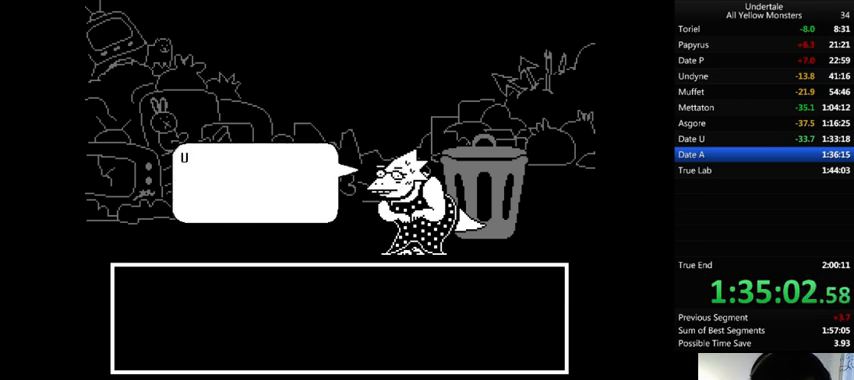
{"keys": ["z"], "events": [[33, "return", "up"], [33, "shift_r", "up"], [33, "z", "down"], [67, "x", "down"], [100, "return", "down"], [100, "shift_r", "down"], [100, "z", "up"], [133, "return", "up"], [133, "shift_r", "up"], [167, "return", "down"], [167, "x", "up"], [200, "z", "down"], [233, "return", "up"], [233, "x", "down"], [267, "z", "up"], [300, "return", "down"], [300, "shift_r", "down"], [300, "x", "up"], [367, "return", "up"], [367, "shift_r", "up"], [367, "z", "down"], [400, "x", "down"], [433, "z", "up"], [500, "x", "up"], [500, "z", "down"]]}
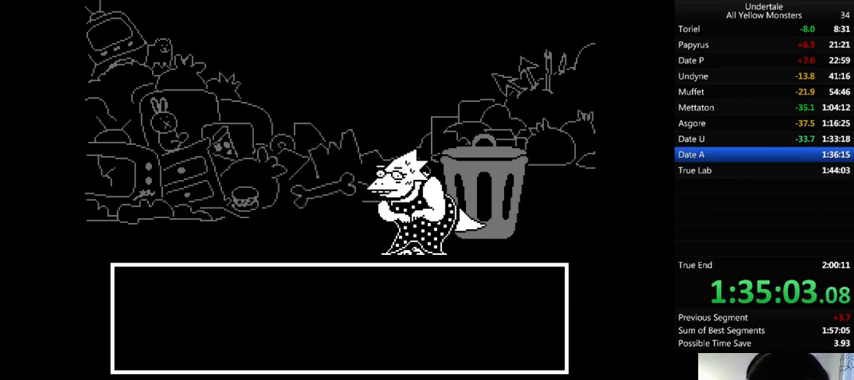
{"keys": ["x"], "events": [[33, "return", "down"], [33, "shift_r", "down"], [33, "x", "down"], [33, "z", "up"], [67, "return", "up"], [67, "shift_r", "up"], [133, "x", "up"], [133, "z", "down"], [200, "return", "down"], [200, "shift_r", "down"], [233, "return", "up"], [233, "shift_r", "up"], [267, "x", "down"], [300, "return", "down"], [300, "shift_r", "down"], [333, "return", "up"], [333, "shift_r", "up"], [333, "x", "up"], [333, "z", "up"], [367, "z", "down"], [400, "return", "down"], [400, "shift_r", "down"], [433, "return", "up"], [433, "shift_r", "up"], [433, "x", "down"], [467, "z", "up"]]}
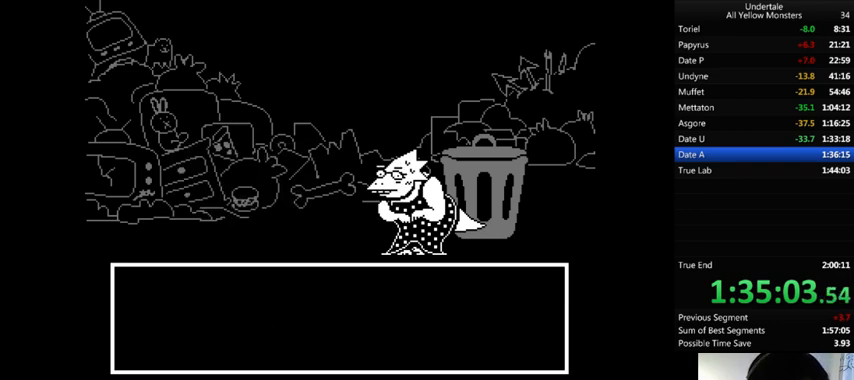
{"keys": ["x", "z"], "events": [[67, "x", "up"], [67, "z", "down"], [133, "x", "down"], [167, "z", "up"], [233, "x", "up"], [267, "return", "down"], [267, "shift_r", "down"], [267, "z", "down"], [300, "return", "up"], [300, "shift_r", "up"], [333, "x", "down"], [333, "z", "up"], [400, "return", "down"], [400, "shift_r", "down"], [400, "x", "up"], [433, "return", "up"], [433, "shift_r", "up"], [433, "z", "down"], [467, "x", "down"]]}
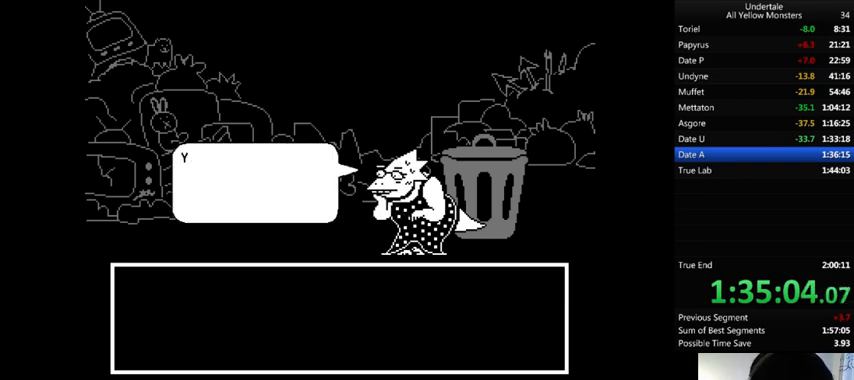
{"keys": ["shift_r", "x"], "events": [[33, "return", "down"], [33, "shift_r", "down"], [33, "z", "up"], [67, "return", "up"], [67, "shift_r", "up"], [67, "x", "up"], [100, "z", "down"], [133, "return", "down"], [133, "shift_r", "down"], [133, "x", "down"], [200, "return", "up"], [200, "shift_r", "up"], [200, "x", "up"], [200, "z", "up"], [267, "z", "down"], [300, "return", "down"], [300, "shift_r", "down"], [300, "x", "down"], [333, "return", "up"], [400, "x", "up"], [433, "shift_r", "up"], [467, "x", "down"], [467, "z", "up"], [500, "shift_r", "down"]]}
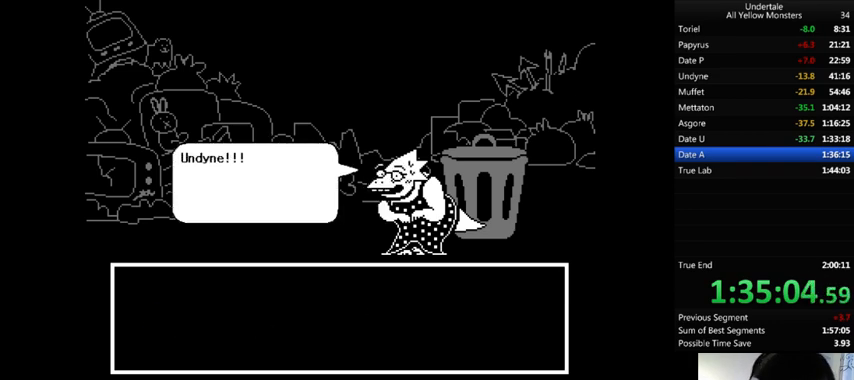
{"keys": ["return", "shift_r", "x"], "events": [[33, "shift_r", "up"], [33, "x", "up"], [33, "z", "down"], [100, "return", "down"], [100, "shift_r", "down"], [100, "x", "down"], [100, "z", "up"], [133, "return", "up"], [133, "shift_r", "up"], [200, "x", "up"], [233, "return", "down"], [233, "shift_r", "down"], [233, "z", "down"], [300, "return", "up"], [300, "shift_r", "up"], [367, "return", "down"], [367, "shift_r", "down"], [400, "return", "up"], [400, "shift_r", "up"], [433, "x", "down"], [467, "return", "down"], [467, "shift_r", "down"], [467, "z", "up"]]}
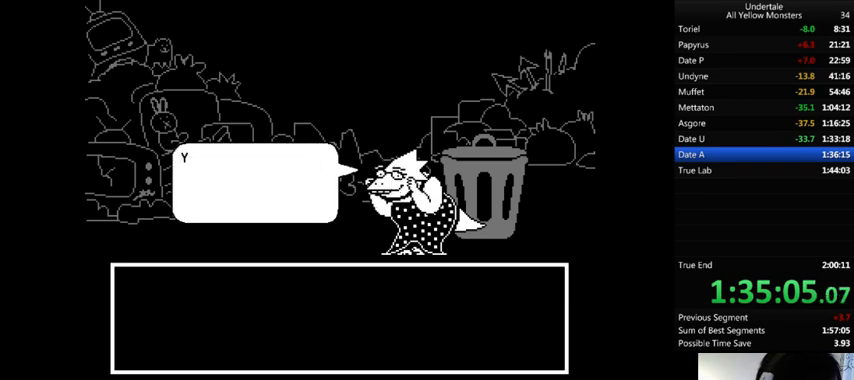
{"keys": ["return", "shift_r", "x"], "events": [[33, "return", "up"], [33, "shift_r", "up"], [33, "x", "up"], [33, "z", "down"], [100, "return", "down"], [100, "shift_r", "down"], [100, "x", "down"], [100, "z", "up"], [167, "return", "up"], [167, "shift_r", "up"], [167, "x", "up"], [200, "z", "down"], [233, "return", "down"], [233, "shift_r", "down"], [267, "return", "up"], [267, "shift_r", "up"], [267, "z", "up"], [333, "return", "down"], [333, "shift_r", "down"], [367, "return", "up"], [367, "shift_r", "up"], [367, "z", "down"], [400, "x", "down"], [400, "z", "up"], [433, "return", "down"], [433, "shift_r", "down"]]}
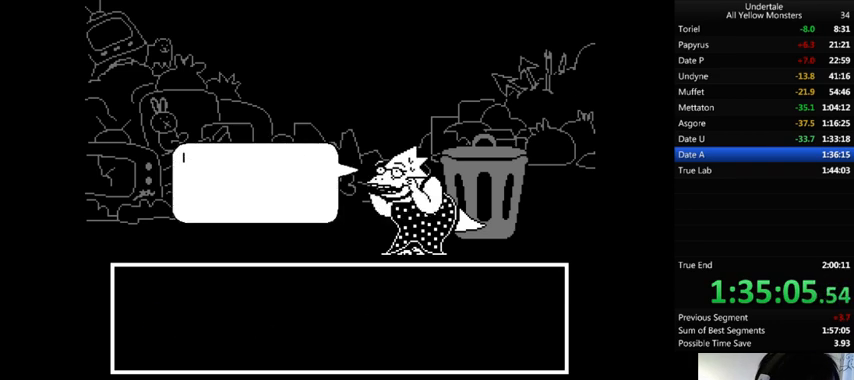
{"keys": ["z"], "events": [[33, "return", "up"], [33, "shift_r", "up"], [33, "x", "up"], [33, "z", "down"], [67, "return", "down"], [67, "shift_r", "down"], [100, "x", "down"], [100, "z", "up"], [133, "return", "up"], [133, "shift_r", "up"], [167, "x", "up"], [167, "z", "down"], [200, "return", "down"], [200, "shift_r", "down"], [233, "return", "up"], [233, "shift_r", "up"], [233, "x", "down"], [233, "z", "up"], [300, "return", "down"], [300, "shift_r", "down"], [300, "x", "up"], [300, "z", "down"], [333, "return", "up"], [333, "shift_r", "up"], [367, "x", "down"], [400, "return", "down"], [400, "shift_r", "down"], [400, "x", "up"], [400, "z", "up"], [433, "return", "up"], [433, "shift_r", "up"], [467, "z", "down"]]}
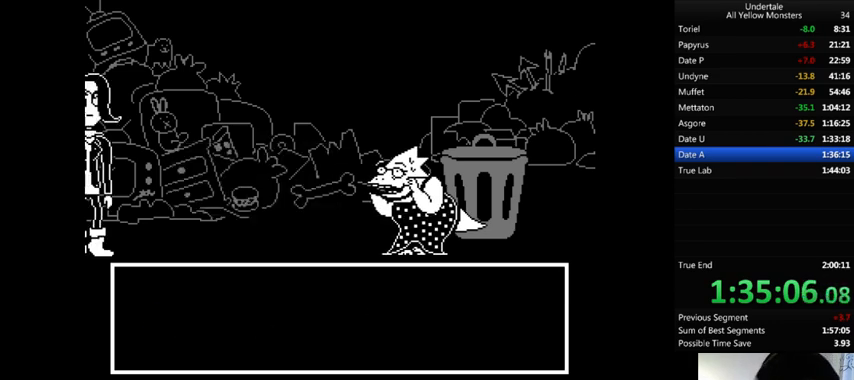
{"keys": ["return", "shift_r", "z"], "events": [[67, "z", "up"], [200, "x", "down"], [300, "x", "up"], [300, "z", "down"], [367, "x", "down"], [400, "return", "down"], [400, "shift_r", "down"], [400, "z", "up"], [433, "return", "up"], [433, "shift_r", "up"], [433, "x", "up"], [467, "z", "down"], [500, "return", "down"], [500, "shift_r", "down"]]}
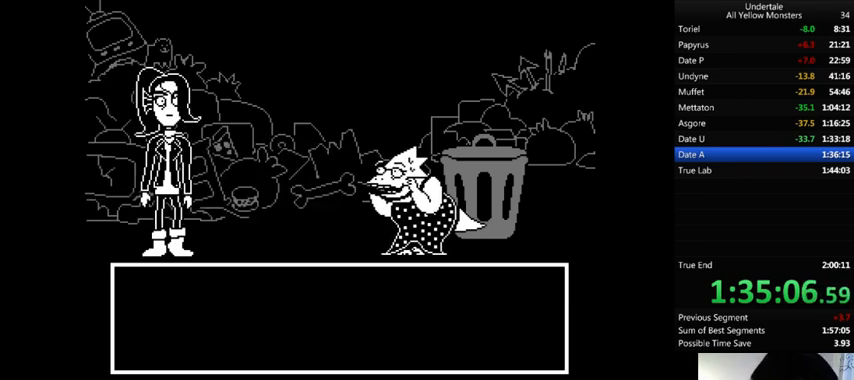
{"keys": [], "events": [[67, "return", "up"], [67, "shift_r", "up"], [67, "x", "down"], [100, "z", "up"], [133, "return", "down"], [133, "shift_r", "down"], [133, "x", "up"], [167, "return", "up"], [167, "shift_r", "up"], [167, "z", "down"], [233, "shift_r", "down"], [233, "x", "down"], [233, "z", "up"], [267, "return", "down"], [300, "return", "up"], [300, "shift_r", "up"], [300, "x", "up"], [367, "z", "down"], [400, "return", "down"], [400, "shift_r", "down"], [400, "x", "down"], [400, "z", "up"], [433, "return", "up"], [433, "shift_r", "up"], [467, "x", "up"]]}
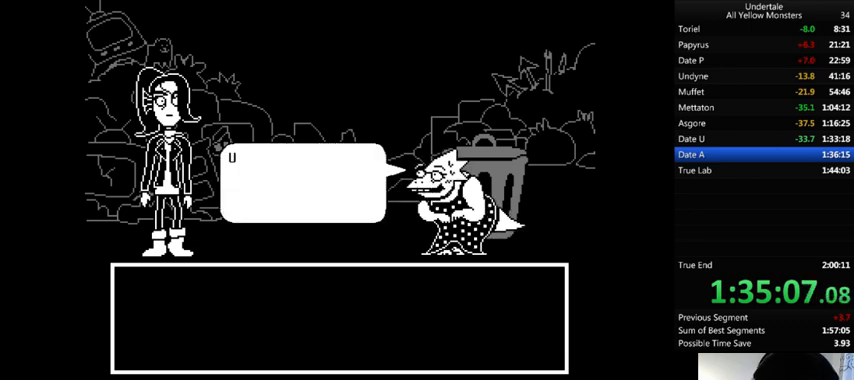
{"keys": ["return", "shift_r"], "events": [[33, "z", "down"], [67, "x", "down"], [67, "z", "up"], [100, "return", "down"], [100, "shift_r", "down"], [133, "x", "up"], [167, "return", "up"], [167, "shift_r", "up"], [167, "z", "down"], [200, "x", "down"], [233, "return", "down"], [233, "shift_r", "down"], [233, "z", "up"], [267, "return", "up"], [267, "shift_r", "up"], [267, "x", "up"], [300, "z", "down"], [333, "return", "down"], [333, "shift_r", "down"], [367, "shift_r", "up"], [433, "return", "up"], [433, "x", "down"], [433, "z", "up"], [467, "return", "down"], [467, "shift_r", "down"], [467, "x", "up"]]}
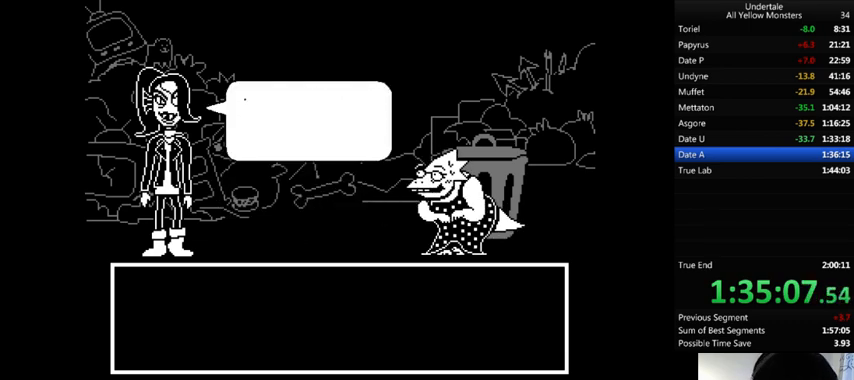
{"keys": ["z"], "events": [[33, "return", "up"], [33, "shift_r", "up"], [33, "z", "down"], [67, "x", "down"], [67, "z", "up"], [100, "return", "down"], [100, "shift_r", "down"], [100, "x", "up"], [133, "return", "up"], [133, "shift_r", "up"], [133, "z", "down"], [200, "return", "down"], [200, "shift_r", "down"], [200, "x", "down"], [200, "z", "up"], [233, "return", "up"], [233, "shift_r", "up"], [267, "x", "up"], [267, "z", "down"], [300, "return", "down"], [300, "shift_r", "down"], [333, "return", "up"], [333, "shift_r", "up"], [333, "x", "down"], [367, "z", "up"], [400, "x", "up"], [433, "return", "down"], [433, "shift_r", "down"], [433, "z", "down"], [500, "return", "up"], [500, "shift_r", "up"]]}
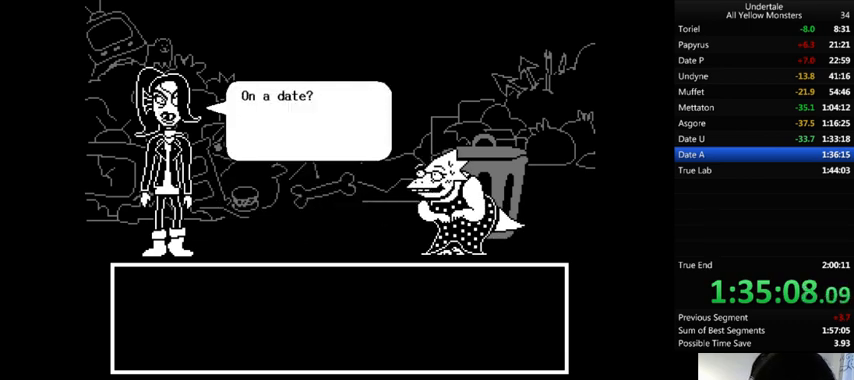
{"keys": [], "events": [[33, "x", "down"], [33, "z", "up"], [67, "return", "down"], [67, "shift_r", "down"], [100, "return", "up"], [100, "shift_r", "up"], [100, "x", "up"], [100, "z", "down"], [200, "x", "down"], [200, "z", "up"], [233, "x", "up"], [233, "z", "down"], [300, "return", "down"], [300, "shift_r", "down"], [300, "x", "down"], [300, "z", "up"], [333, "return", "up"], [333, "shift_r", "up"], [367, "x", "up"], [400, "return", "down"], [400, "shift_r", "down"], [400, "z", "down"], [433, "return", "up"], [433, "shift_r", "up"], [467, "x", "down"], [467, "z", "up"], [500, "x", "up"]]}
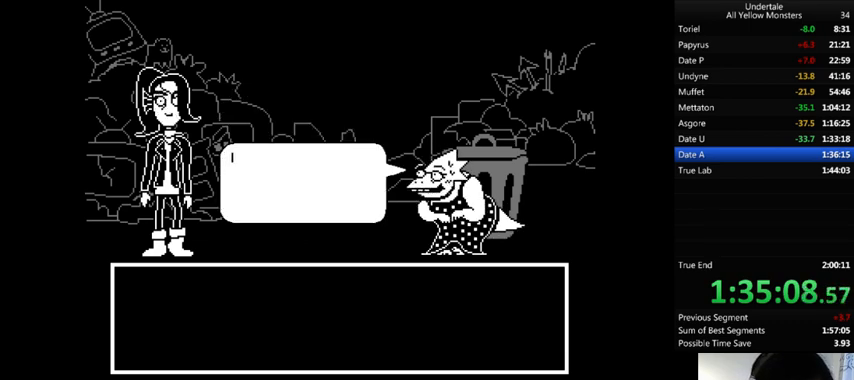
{"keys": ["return", "shift_r", "z"], "events": [[67, "z", "down"], [133, "x", "down"], [133, "z", "up"], [200, "x", "up"], [200, "z", "down"], [267, "shift_r", "down"], [267, "x", "down"], [267, "z", "up"], [300, "shift_r", "up"], [300, "x", "up"], [367, "z", "down"], [400, "x", "down"], [400, "z", "up"], [500, "return", "down"], [500, "shift_r", "down"], [500, "x", "up"], [500, "z", "down"]]}
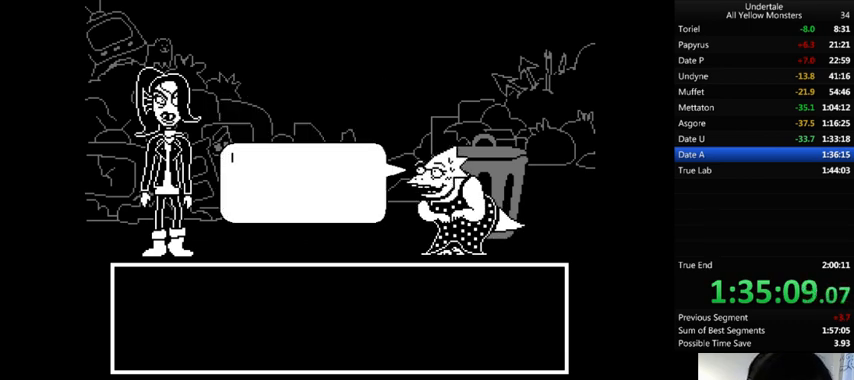
{"keys": ["return", "shift_r", "z"], "events": [[33, "return", "up"], [33, "shift_r", "up"], [67, "x", "down"], [67, "z", "up"], [133, "x", "up"], [133, "z", "down"], [200, "x", "down"], [200, "z", "up"], [233, "return", "down"], [233, "shift_r", "down"], [267, "return", "up"], [267, "shift_r", "up"], [267, "x", "up"], [333, "z", "down"], [367, "return", "down"], [367, "shift_r", "down"], [400, "return", "up"], [400, "shift_r", "up"], [400, "x", "down"], [400, "z", "up"], [433, "x", "up"], [467, "return", "down"], [467, "shift_r", "down"], [467, "z", "down"]]}
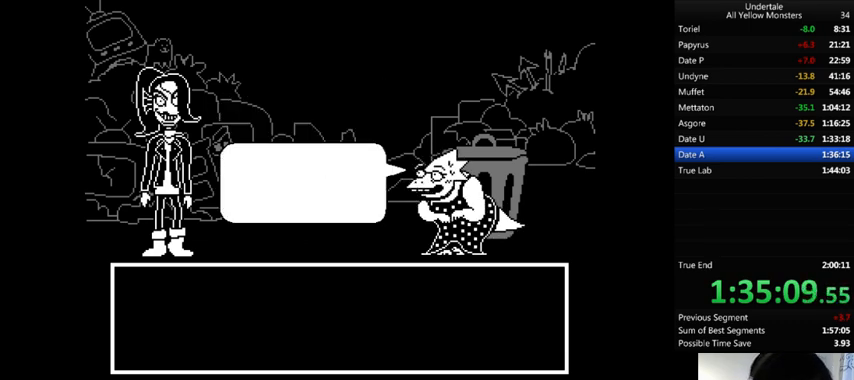
{"keys": ["x"], "events": [[33, "return", "up"], [33, "shift_r", "up"], [33, "x", "down"], [33, "z", "up"], [100, "return", "down"], [100, "shift_r", "down"], [100, "x", "up"], [133, "return", "up"], [133, "shift_r", "up"], [133, "x", "down"], [133, "z", "down"], [167, "z", "up"], [233, "shift_r", "down"], [233, "x", "up"], [267, "shift_r", "up"], [267, "z", "down"], [333, "x", "down"], [333, "z", "up"], [400, "x", "up"], [400, "z", "down"], [433, "return", "down"], [433, "shift_r", "down"], [500, "return", "up"], [500, "shift_r", "up"], [500, "x", "down"], [500, "z", "up"]]}
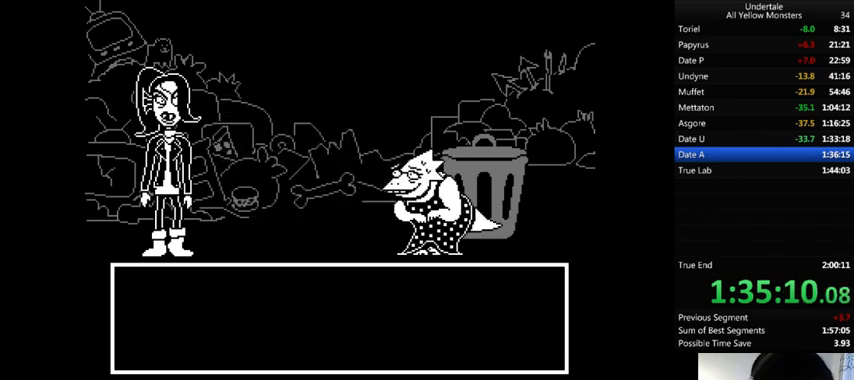
{"keys": [], "events": [[33, "x", "up"], [67, "return", "down"], [67, "shift_r", "down"], [67, "z", "down"], [100, "return", "up"], [100, "shift_r", "up"], [133, "z", "up"], [200, "return", "down"], [200, "shift_r", "down"], [200, "z", "down"], [233, "return", "up"], [233, "shift_r", "up"], [233, "x", "down"], [267, "z", "up"], [300, "return", "down"], [300, "shift_r", "down"], [333, "return", "up"], [333, "shift_r", "up"], [333, "x", "up"], [333, "z", "down"], [400, "return", "down"], [400, "shift_r", "down"], [400, "x", "down"], [400, "z", "up"], [467, "return", "up"], [467, "shift_r", "up"], [467, "x", "up"]]}
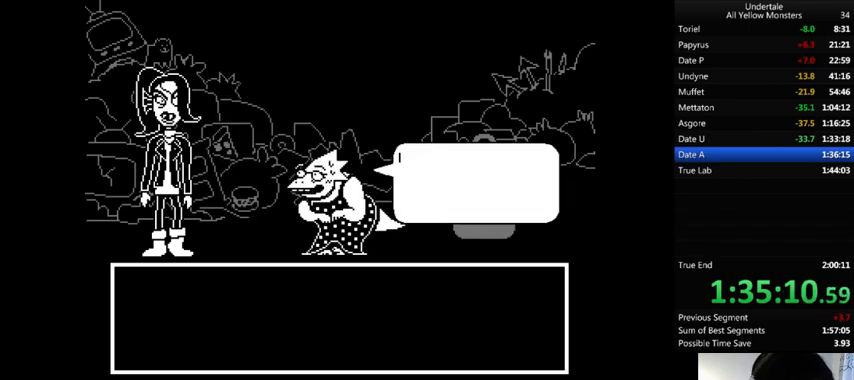
{"keys": ["z"], "events": [[33, "z", "down"], [67, "return", "down"], [67, "shift_r", "down"], [67, "x", "down"], [67, "z", "up"], [100, "return", "up"], [100, "shift_r", "up"], [167, "shift_r", "down"], [167, "x", "up"], [200, "return", "down"], [200, "z", "down"], [233, "return", "up"], [233, "shift_r", "up"], [233, "x", "down"], [233, "z", "up"], [267, "x", "up"], [300, "return", "down"], [300, "shift_r", "down"], [367, "return", "up"], [367, "shift_r", "up"], [367, "z", "down"], [400, "x", "down"], [400, "z", "up"], [433, "return", "down"], [433, "shift_r", "down"], [433, "x", "up"], [467, "return", "up"], [467, "shift_r", "up"], [467, "z", "down"]]}
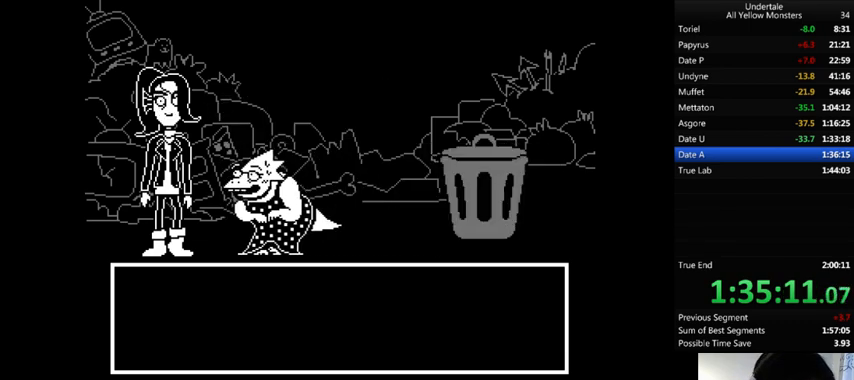
{"keys": ["z"], "events": [[67, "return", "down"], [67, "shift_r", "down"], [67, "x", "down"], [67, "z", "up"], [133, "return", "up"], [133, "shift_r", "up"], [133, "x", "up"], [133, "z", "down"], [200, "shift_r", "down"], [200, "z", "up"], [233, "shift_r", "up"], [233, "x", "down"], [267, "x", "up"], [300, "z", "down"], [333, "return", "down"], [333, "shift_r", "down"], [367, "return", "up"], [367, "shift_r", "up"], [367, "x", "down"], [367, "z", "up"], [433, "return", "down"], [433, "shift_r", "down"], [433, "x", "up"], [433, "z", "down"], [467, "return", "up"], [467, "shift_r", "up"]]}
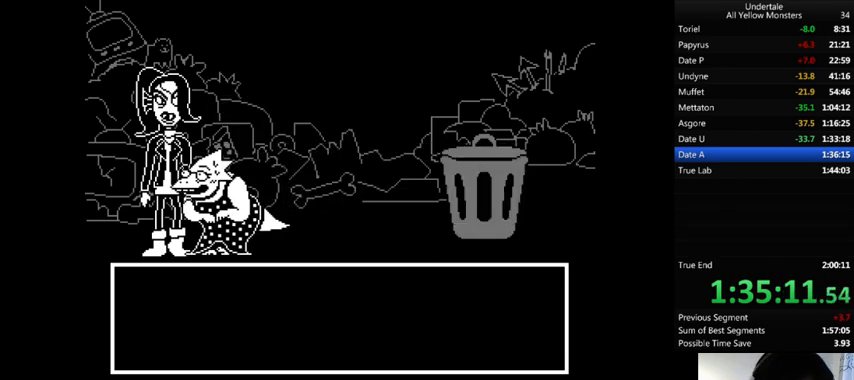
{"keys": ["x"], "events": [[33, "x", "down"], [33, "z", "up"], [67, "return", "down"], [67, "shift_r", "down"], [67, "x", "up"], [67, "z", "down"], [100, "return", "up"], [100, "shift_r", "up"], [133, "x", "down"], [200, "z", "up"], [267, "x", "up"], [267, "z", "down"], [333, "return", "down"], [333, "shift_r", "down"], [333, "x", "down"], [333, "z", "up"], [367, "return", "up"], [367, "shift_r", "up"], [400, "x", "up"], [400, "z", "down"], [467, "return", "down"], [467, "shift_r", "down"], [467, "x", "down"], [467, "z", "up"], [500, "return", "up"], [500, "shift_r", "up"]]}
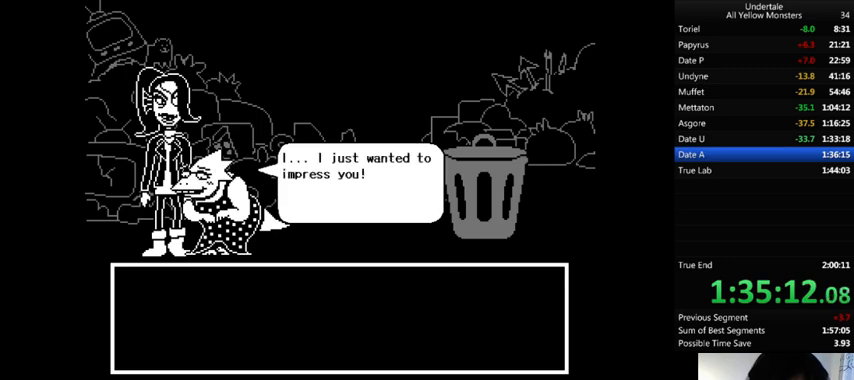
{"keys": ["x"], "events": [[67, "return", "down"], [67, "shift_r", "down"], [67, "x", "up"], [67, "z", "down"], [100, "return", "up"], [100, "shift_r", "up"], [100, "x", "down"], [133, "z", "up"], [200, "return", "down"], [200, "shift_r", "down"], [233, "return", "up"], [233, "shift_r", "up"], [233, "x", "up"], [233, "z", "down"], [267, "x", "down"], [300, "return", "down"], [300, "shift_r", "down"], [300, "z", "up"], [367, "return", "up"], [367, "shift_r", "up"], [400, "x", "up"], [400, "z", "down"], [433, "return", "down"], [433, "shift_r", "down"], [467, "return", "up"], [467, "shift_r", "up"], [467, "x", "down"], [467, "z", "up"]]}
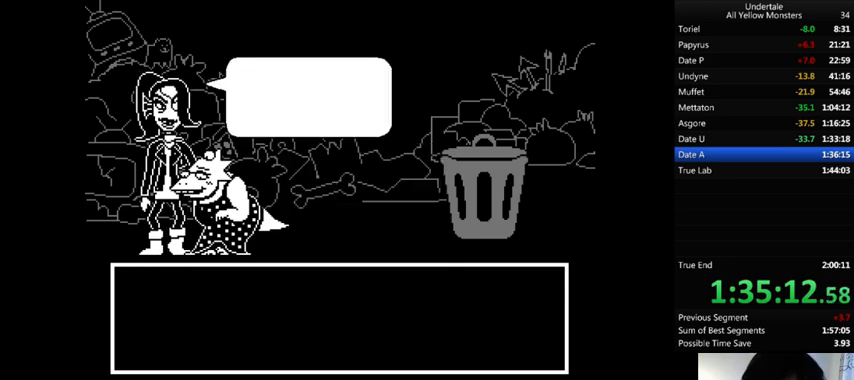
{"keys": ["z"], "events": [[33, "x", "up"], [33, "z", "down"], [67, "return", "down"], [67, "shift_r", "down"], [100, "return", "up"], [100, "shift_r", "up"], [100, "x", "down"], [100, "z", "up"], [167, "return", "down"], [167, "shift_r", "down"], [167, "x", "up"], [200, "return", "up"], [200, "shift_r", "up"], [200, "z", "down"], [267, "x", "down"], [267, "z", "up"], [300, "return", "down"], [300, "shift_r", "down"], [367, "return", "up"], [367, "shift_r", "up"], [367, "x", "up"], [367, "z", "down"], [433, "return", "down"], [433, "shift_r", "down"], [433, "x", "down"], [433, "z", "up"], [467, "return", "up"], [467, "shift_r", "up"], [500, "x", "up"], [500, "z", "down"]]}
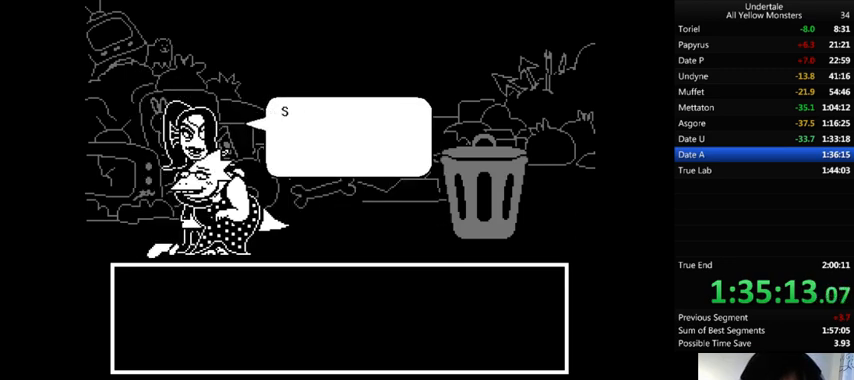
{"keys": ["z"], "events": [[67, "return", "down"], [67, "shift_r", "down"], [100, "return", "up"], [100, "shift_r", "up"], [100, "x", "down"], [100, "z", "up"], [167, "return", "down"], [167, "shift_r", "down"], [167, "x", "up"], [167, "z", "down"], [233, "return", "up"], [233, "shift_r", "up"], [233, "x", "down"], [233, "z", "up"], [300, "return", "down"], [300, "shift_r", "down"], [300, "x", "up"], [300, "z", "down"], [333, "return", "up"], [333, "shift_r", "up"], [400, "return", "down"], [400, "shift_r", "down"], [400, "x", "down"], [400, "z", "up"], [467, "return", "up"], [467, "shift_r", "up"], [467, "x", "up"], [467, "z", "down"]]}
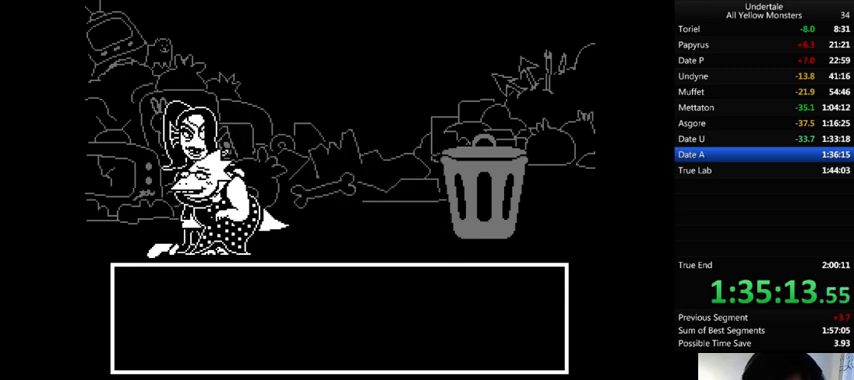
{"keys": [], "events": [[67, "backslash", "down"], [67, "return", "down"], [67, "shift_r", "down"], [67, "x", "down"], [67, "z", "up"], [100, "backslash", "up"], [100, "return", "up"], [100, "shift_r", "up"], [133, "x", "up"], [133, "z", "down"], [233, "x", "down"], [300, "z", "up"], [333, "return", "down"], [333, "shift_r", "down"], [333, "x", "up"], [367, "return", "up"], [367, "shift_r", "up"], [367, "z", "down"], [433, "return", "down"], [433, "shift_r", "down"], [433, "x", "down"], [433, "z", "up"], [467, "return", "up"], [467, "shift_r", "up"], [500, "x", "up"]]}
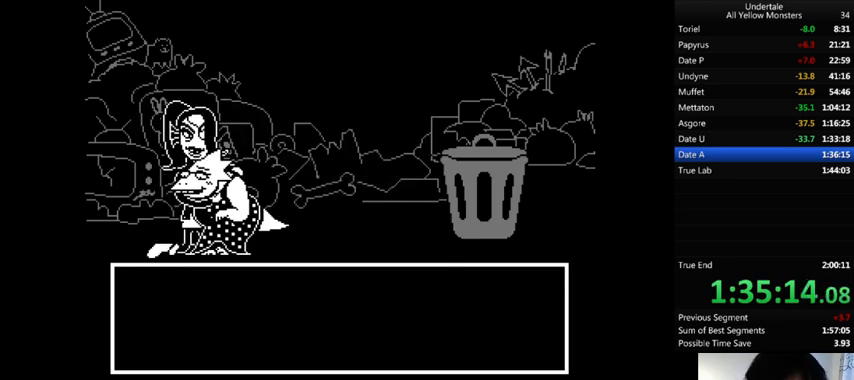
{"keys": ["shift_r", "x"], "events": [[33, "return", "down"], [33, "shift_r", "down"], [33, "z", "down"], [67, "shift_r", "up"], [100, "return", "up"], [100, "x", "down"], [133, "z", "up"], [200, "x", "up"], [200, "z", "down"], [300, "return", "down"], [300, "x", "down"], [300, "z", "up"], [367, "return", "up"], [367, "x", "up"], [400, "return", "down"], [400, "shift_r", "down"], [400, "z", "down"], [433, "shift_r", "up"], [467, "return", "up"], [467, "x", "down"], [500, "shift_r", "down"], [500, "z", "up"]]}
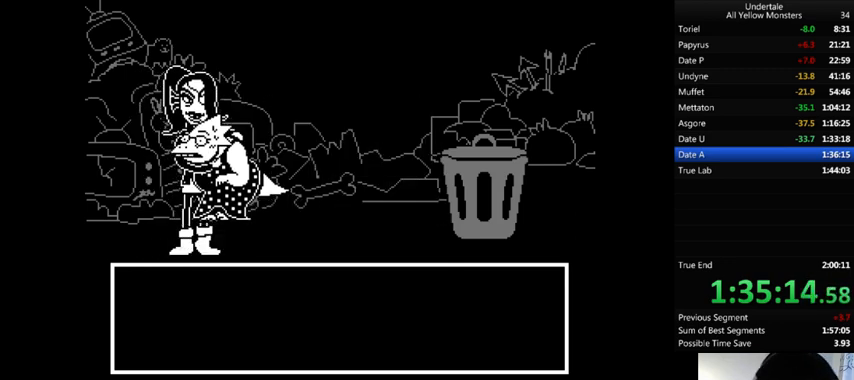
{"keys": ["shift_r", "z"], "events": [[33, "shift_r", "up"], [33, "x", "up"], [33, "z", "down"], [133, "shift_r", "down"], [133, "x", "down"], [133, "z", "up"], [167, "return", "down"], [200, "shift_r", "up"], [233, "x", "up"], [233, "z", "down"], [267, "shift_r", "down"], [367, "return", "up"], [367, "x", "down"], [367, "z", "up"], [433, "return", "down"], [433, "shift_r", "up"], [433, "x", "up"], [433, "z", "down"], [467, "return", "up"], [467, "shift_r", "down"]]}
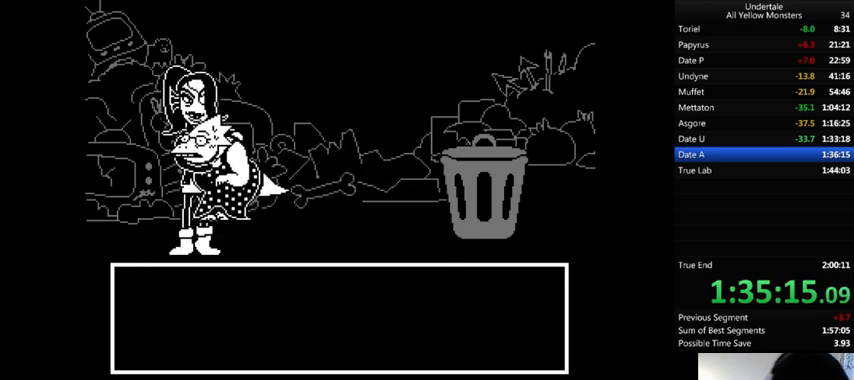
{"keys": ["return", "shift_r", "z"], "events": [[33, "shift_r", "up"], [33, "x", "down"], [33, "z", "up"], [100, "shift_r", "down"], [100, "x", "up"], [100, "z", "down"], [133, "return", "down"], [133, "shift_r", "up"], [167, "return", "up"], [200, "shift_r", "down"], [200, "x", "down"], [200, "z", "up"], [233, "return", "down"], [267, "return", "up"], [267, "shift_r", "up"], [267, "x", "up"], [267, "z", "down"], [333, "shift_r", "down"], [400, "shift_r", "up"], [400, "x", "down"], [433, "x", "up"], [467, "return", "down"], [467, "shift_r", "down"]]}
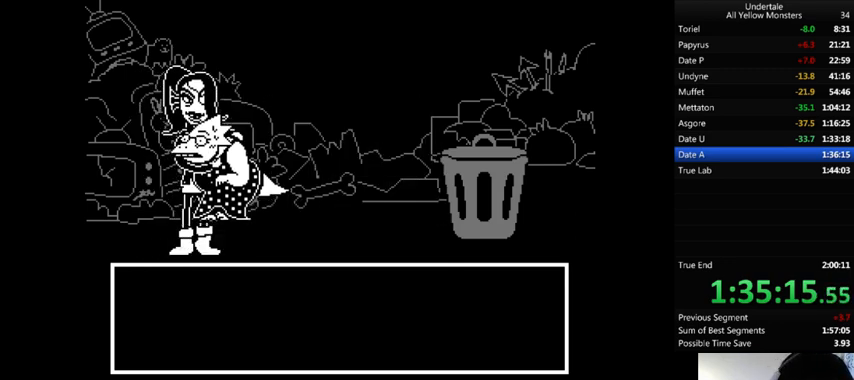
{"keys": ["z"], "events": [[33, "return", "up"], [33, "shift_r", "up"], [33, "x", "down"], [67, "z", "up"], [133, "return", "down"], [133, "x", "up"], [133, "z", "down"], [167, "return", "up"], [200, "shift_r", "down"], [200, "z", "up"], [233, "return", "down"], [233, "x", "down"], [267, "return", "up"], [267, "shift_r", "up"], [267, "x", "up"], [300, "z", "down"], [333, "return", "down"], [333, "shift_r", "down"], [333, "z", "up"], [367, "return", "up"], [367, "shift_r", "up"], [367, "x", "down"], [433, "x", "up"], [467, "z", "down"]]}
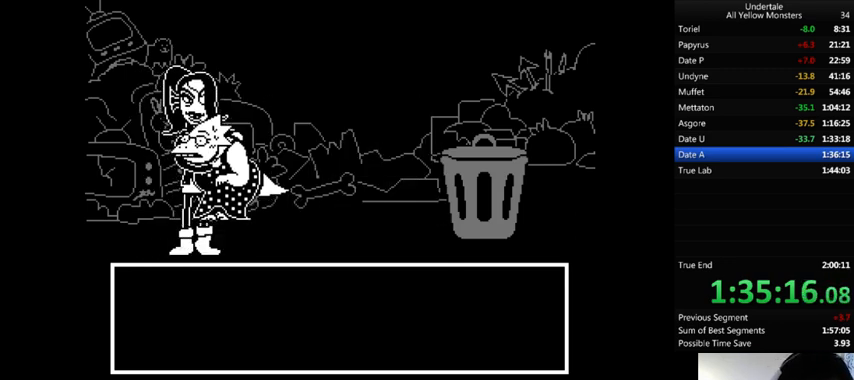
{"keys": ["z"], "events": [[33, "x", "down"], [33, "z", "up"], [67, "return", "down"], [100, "return", "up"], [100, "x", "up"], [200, "z", "down"], [233, "x", "down"], [233, "z", "up"], [300, "shift_r", "down"], [300, "x", "up"], [367, "shift_r", "up"], [367, "z", "down"], [433, "shift_r", "down"], [433, "x", "down"], [433, "z", "up"], [467, "shift_r", "up"], [467, "x", "up"], [500, "z", "down"]]}
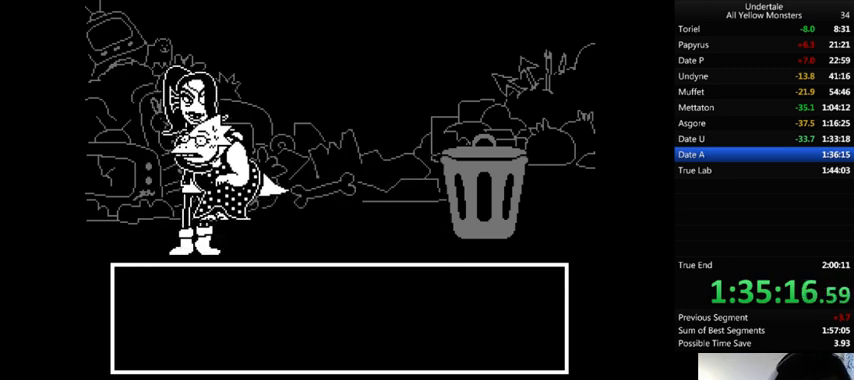
{"keys": ["shift_r"], "events": [[33, "shift_r", "down"], [67, "return", "down"], [67, "shift_r", "up"], [67, "x", "down"], [100, "return", "up"], [100, "z", "up"], [133, "x", "up"], [167, "return", "down"], [167, "z", "down"], [200, "return", "up"], [233, "shift_r", "down"], [267, "x", "down"], [267, "z", "up"], [367, "shift_r", "up"], [367, "x", "up"], [400, "shift_r", "down"], [400, "z", "down"], [433, "shift_r", "up"], [467, "x", "down"], [467, "z", "up"], [500, "shift_r", "down"], [500, "x", "up"]]}